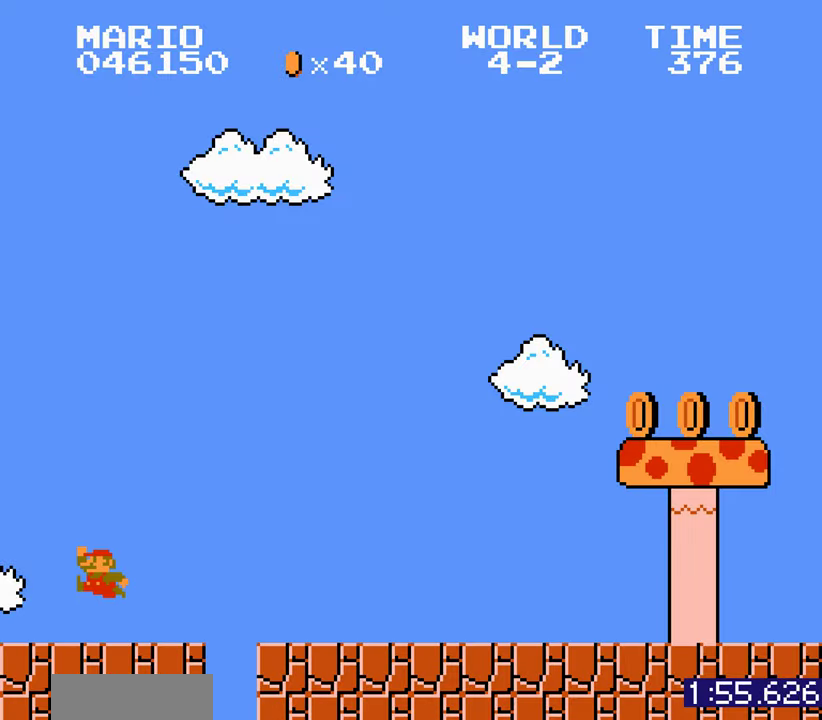
Gameplay with a controller (Nintendo layout); each line is a JSON object with the inputs held at the frame after it. Not read: L3 R3.
{"buttons": ["A"]}
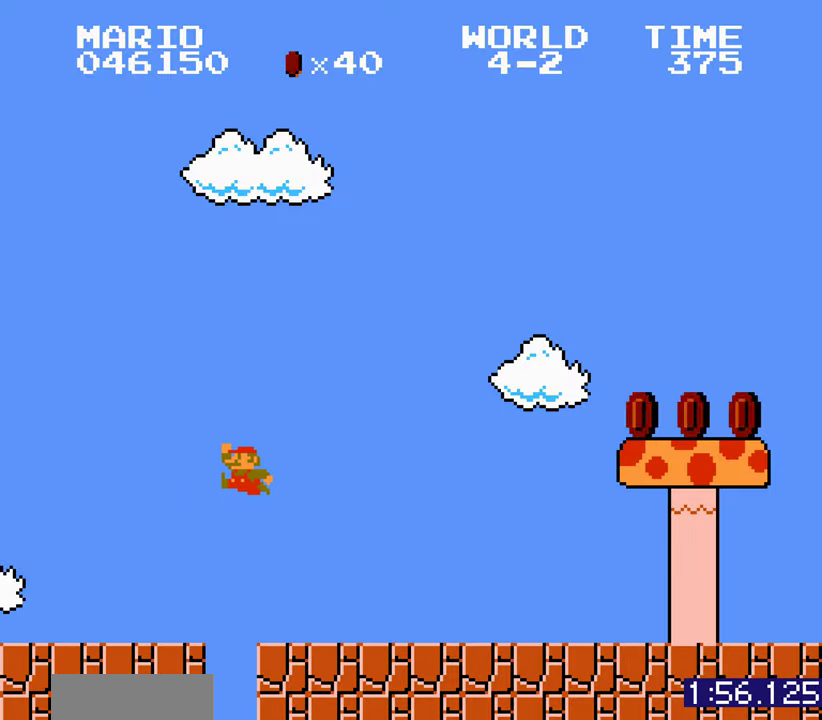
{"buttons": ["A"]}
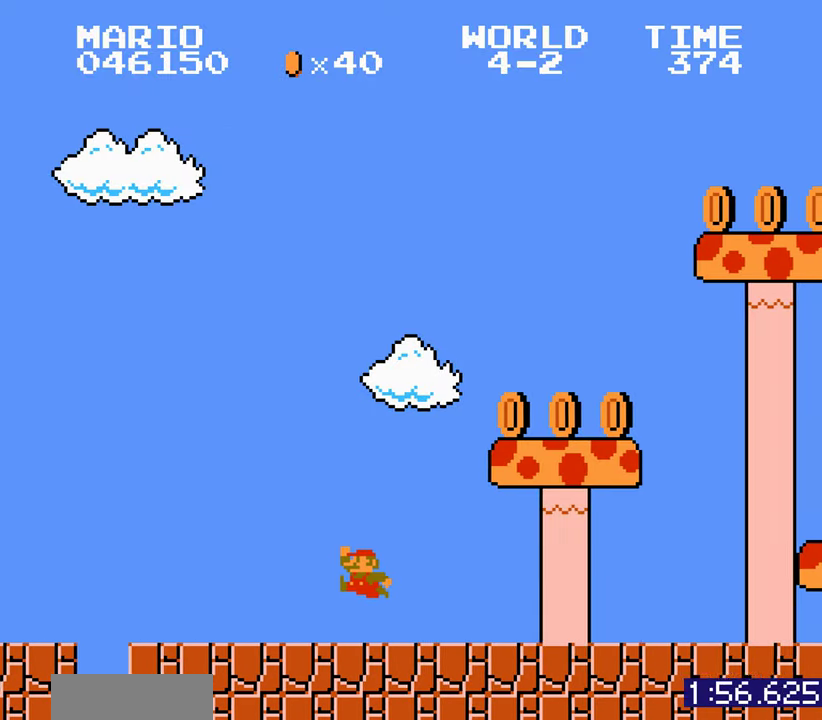
{"buttons": ["A"]}
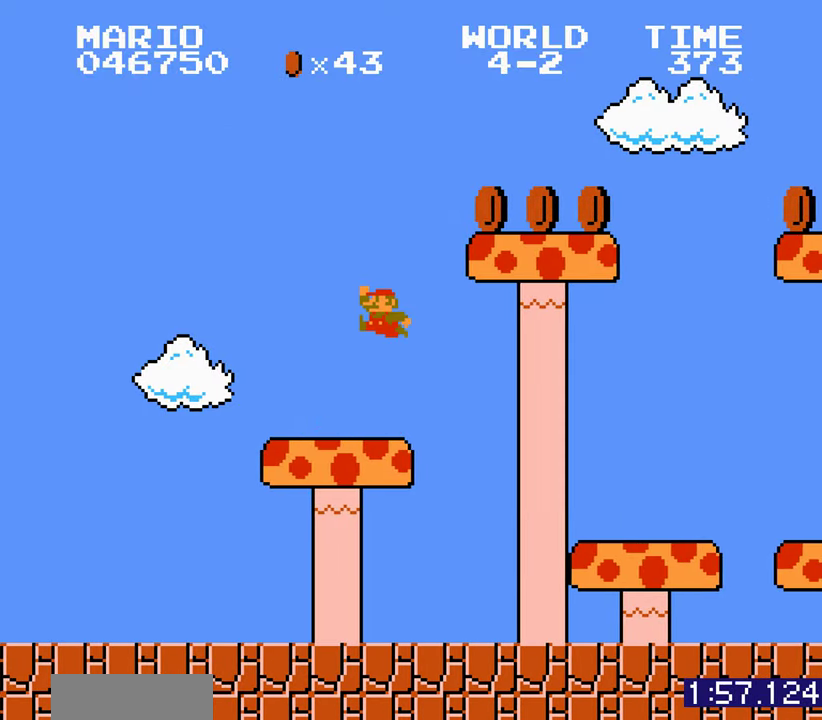
{"buttons": []}
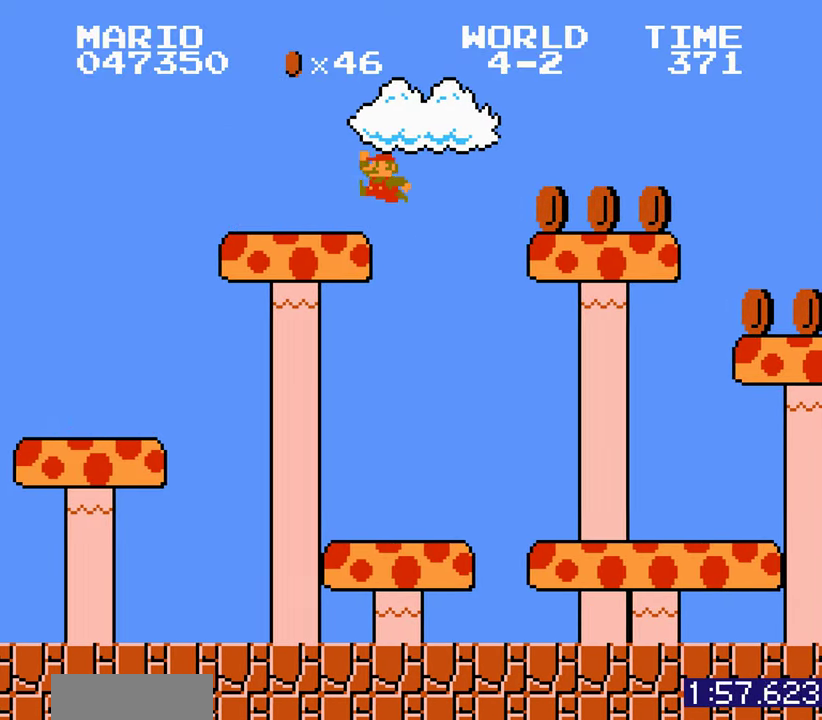
{"buttons": []}
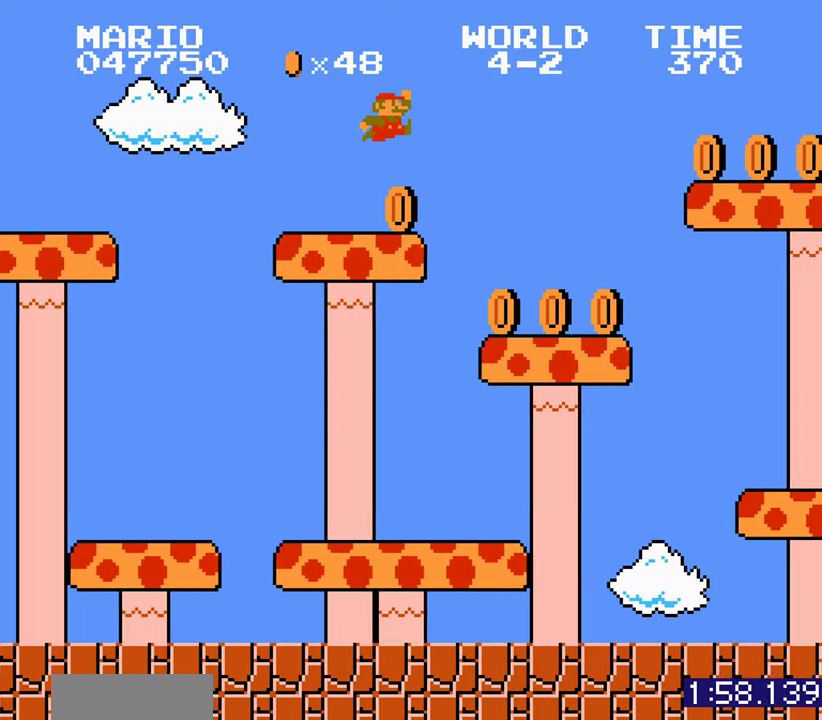
{"buttons": ["A"]}
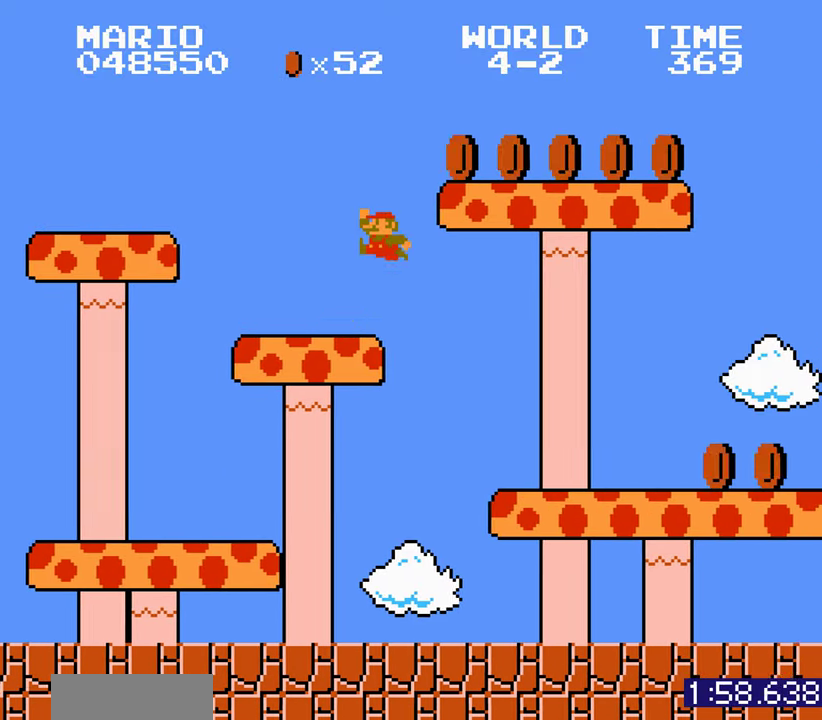
{"buttons": ["A"]}
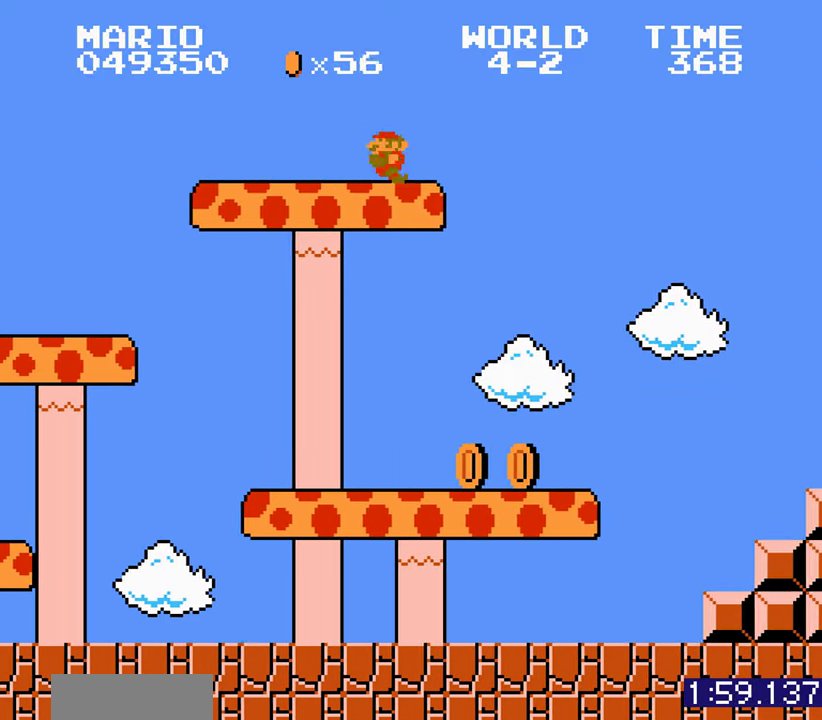
{"buttons": []}
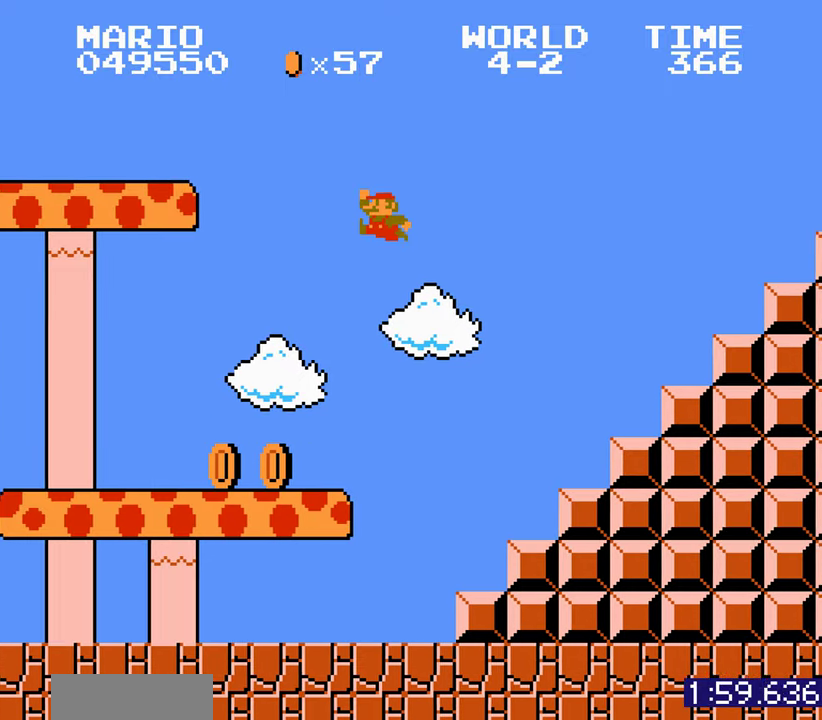
{"buttons": []}
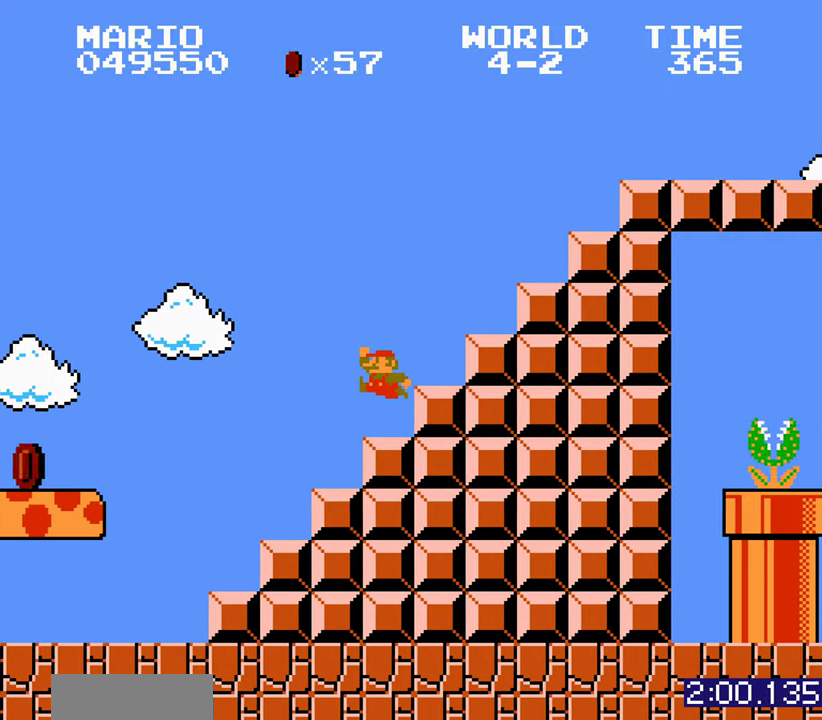
{"buttons": []}
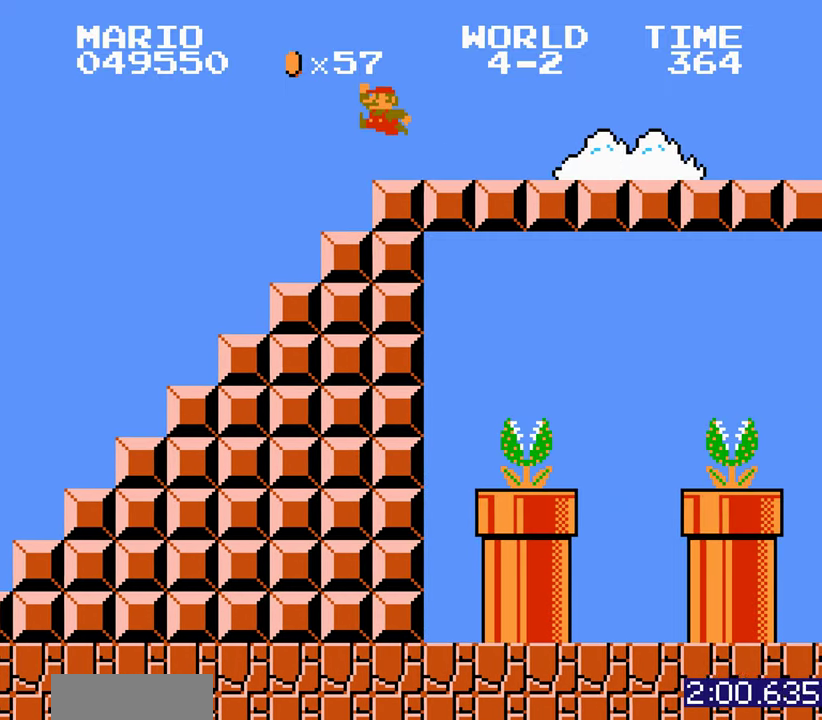
{"buttons": ["A"]}
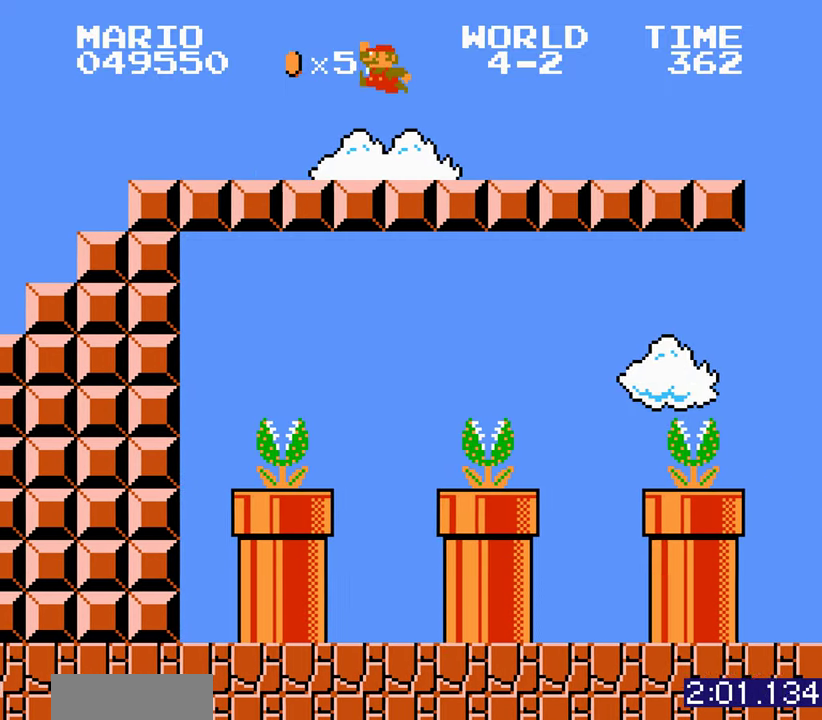
{"buttons": ["DPAD_LEFT"]}
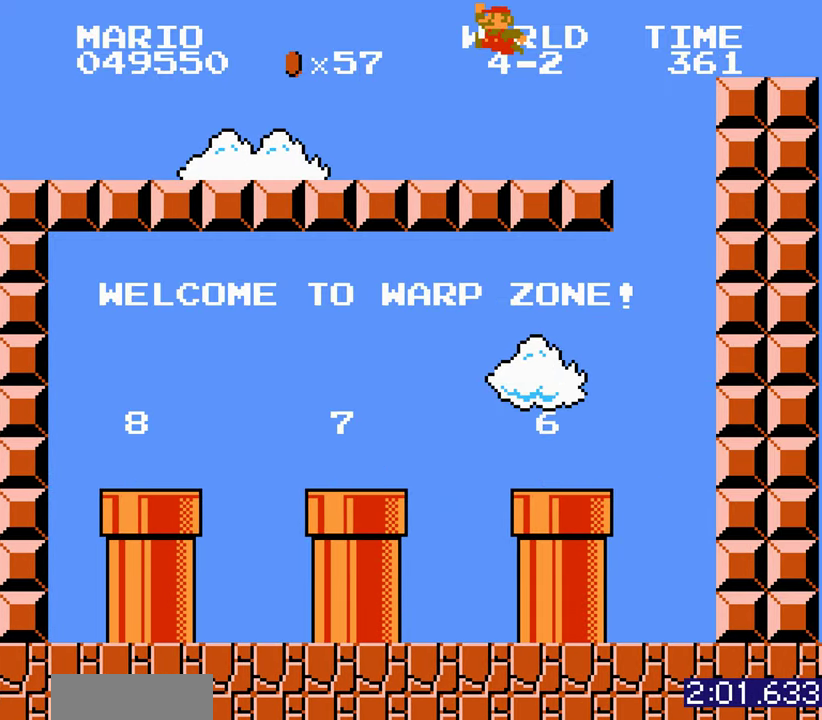
{"buttons": ["DPAD_LEFT"]}
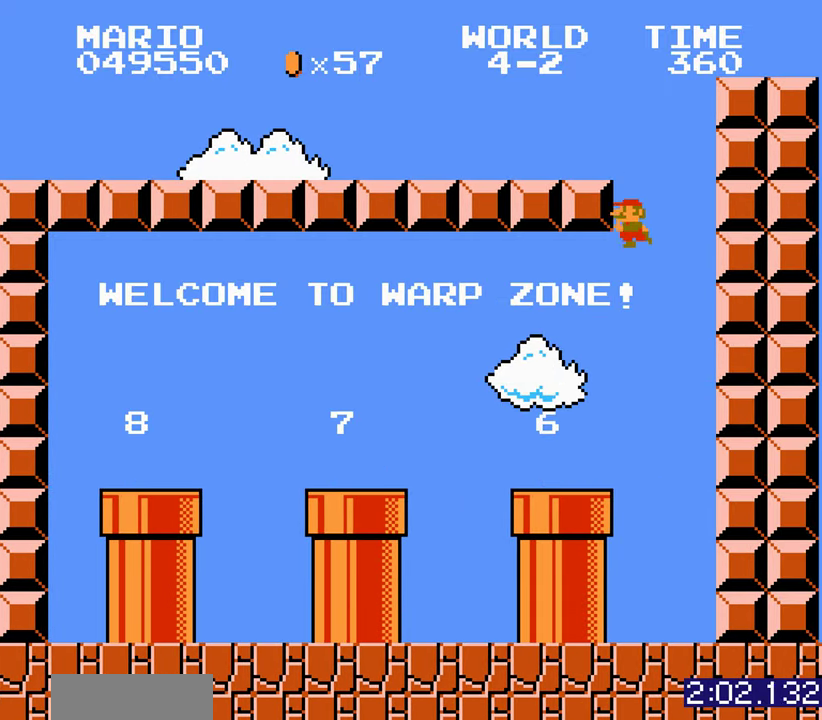
{"buttons": []}
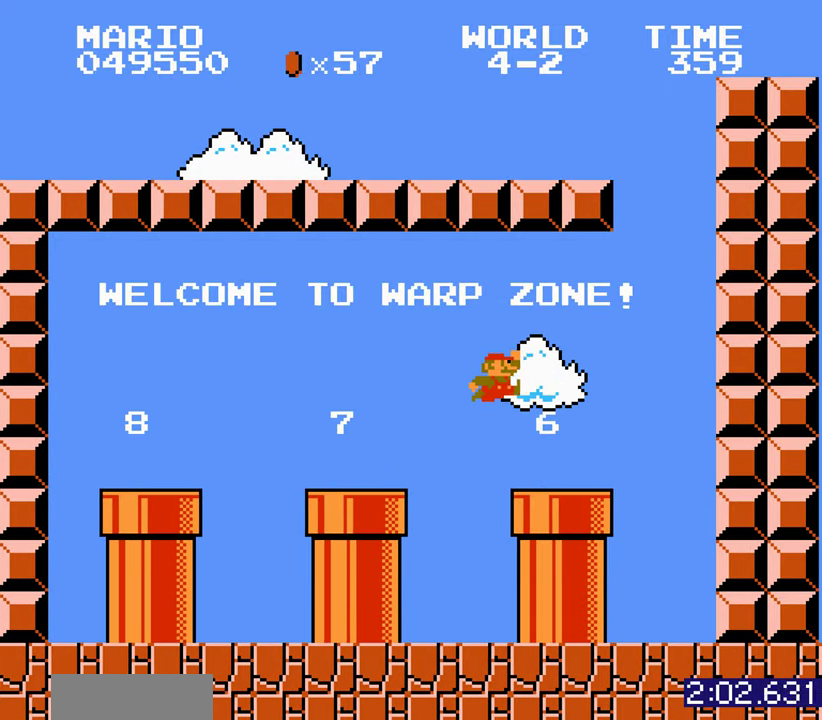
{"buttons": []}
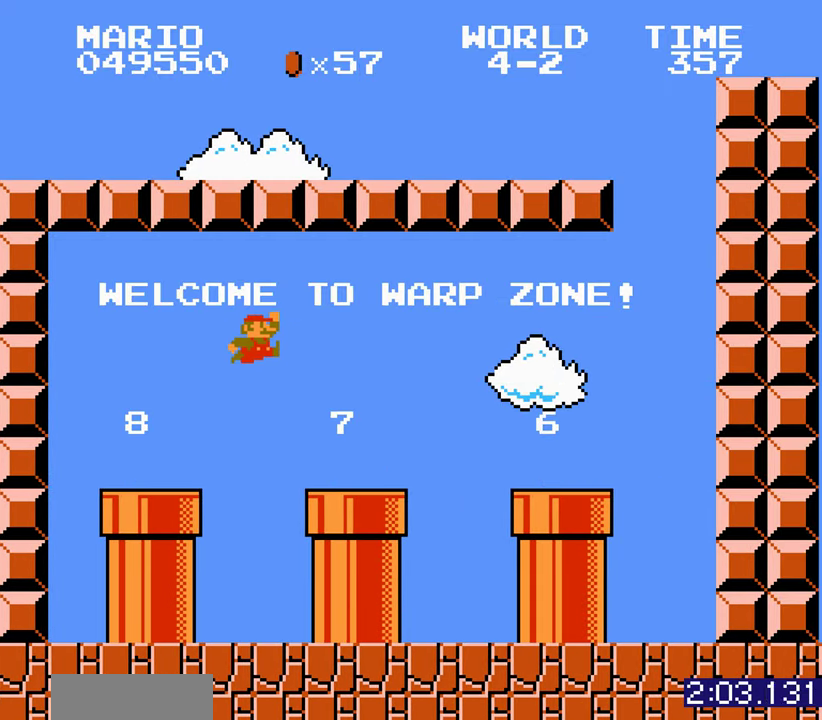
{"buttons": []}